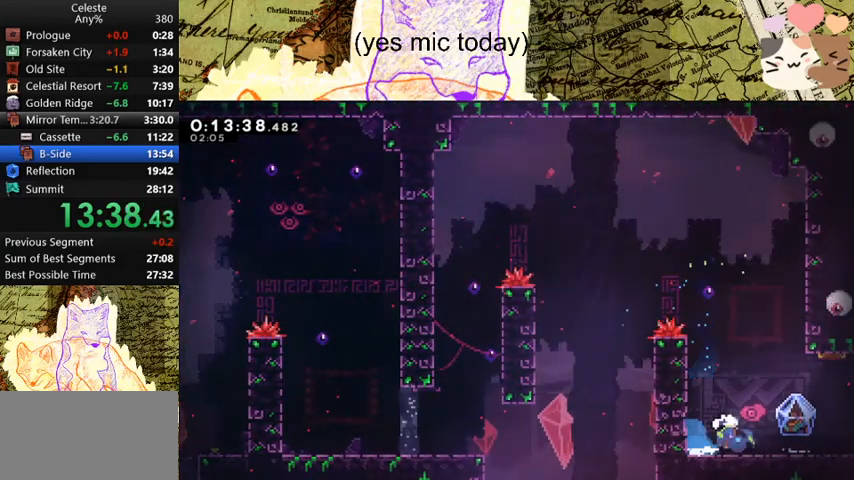
Gameplay with keyboard; each line is a JSON object with the keys held at the frame after it. "events" lists presses ("down") and releases ("up") of "a", "d", "dash", "demo", "grab", "jump", "map", "menu", "s", "space" and "w" between this image and that frame as [ms after this image, input, new state], when the widget could be followed in between. No other keys are recorded. Mouse input is not recorded. Key names are as the overlay labels them; some are game actions (e.g. jump) rather than physical keys.
{"keys": ["d", "grab", "space"], "events": [[67, "space", "up"], [133, "dash", "up"], [167, "s", "up"], [300, "space", "down"]]}
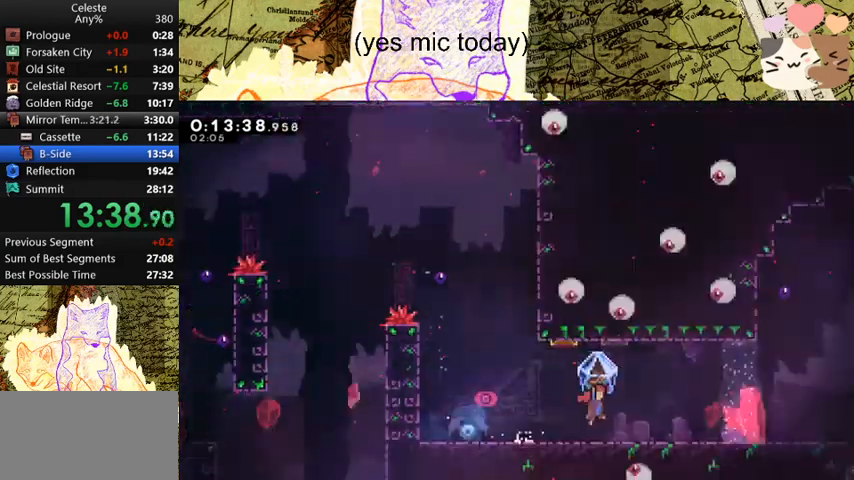
{"keys": ["d", "grab", "space"], "events": []}
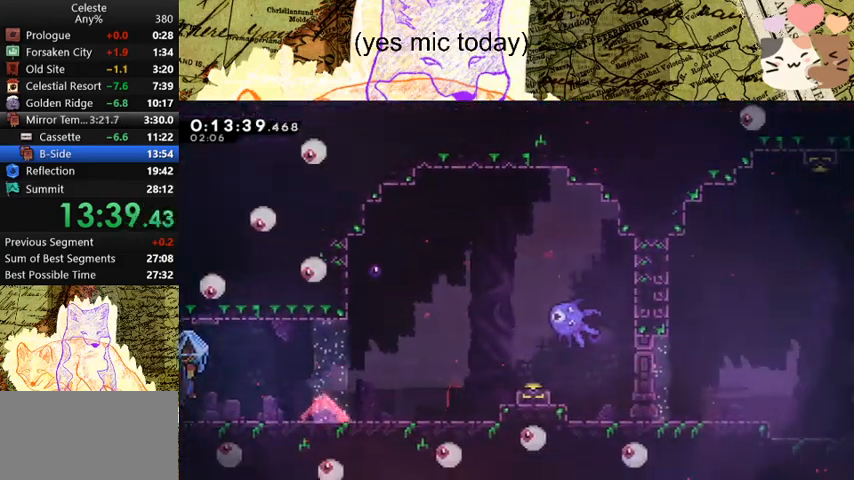
{"keys": ["d", "grab", "space"], "events": []}
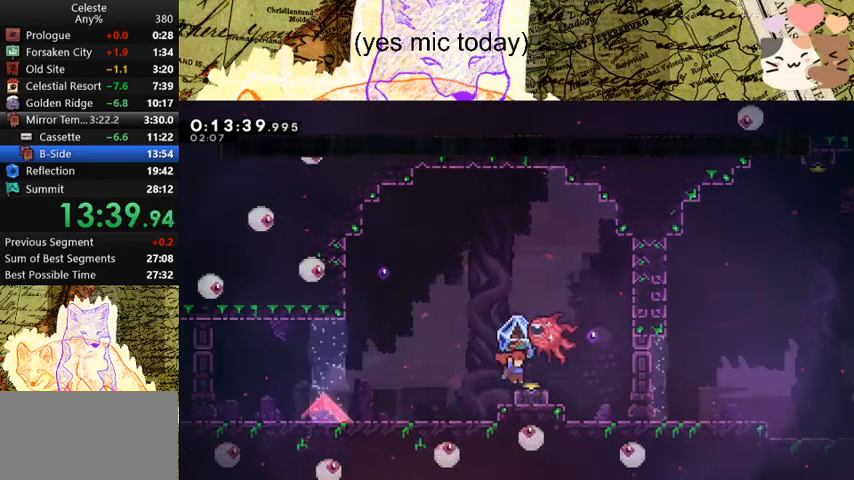
{"keys": ["d", "grab", "space"], "events": [[267, "a", "down"], [267, "d", "up"], [267, "s", "down"], [333, "dash", "down"], [333, "space", "up"], [500, "a", "up"], [500, "d", "down"], [500, "dash", "up"], [500, "s", "up"], [500, "space", "down"]]}
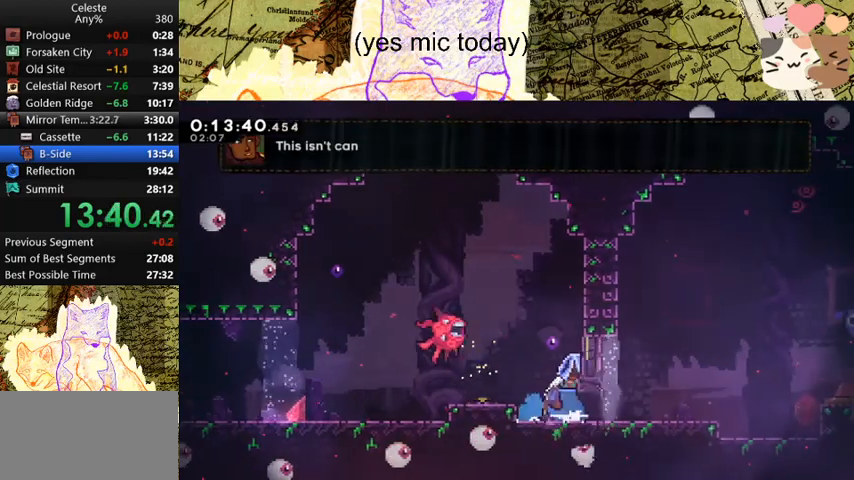
{"keys": ["d", "grab"], "events": [[33, "space", "up"]]}
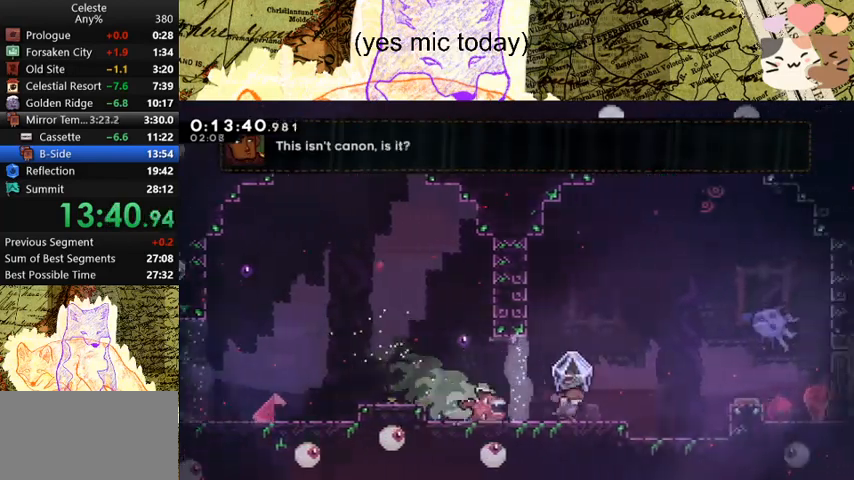
{"keys": ["a"], "events": [[67, "space", "down"], [200, "space", "up"], [267, "grab", "up"], [300, "d", "up"], [367, "a", "down"]]}
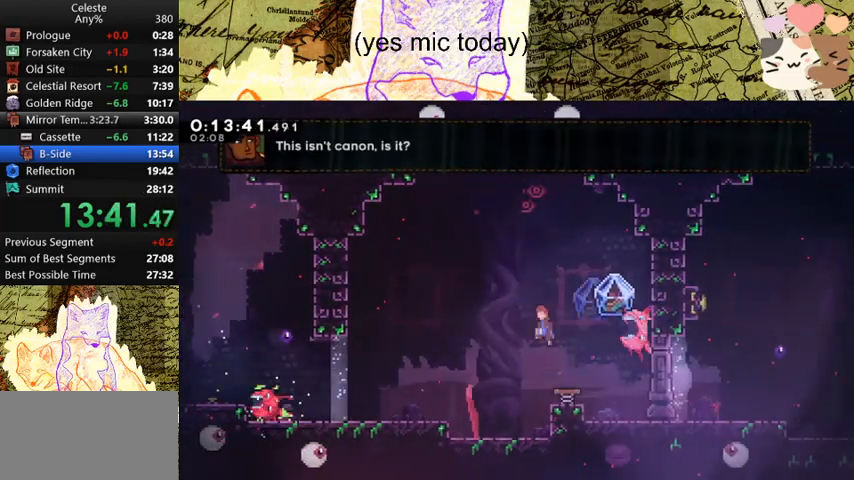
{"keys": ["w"], "events": [[267, "a", "up"], [267, "dash", "down"], [267, "w", "down"], [500, "dash", "up"]]}
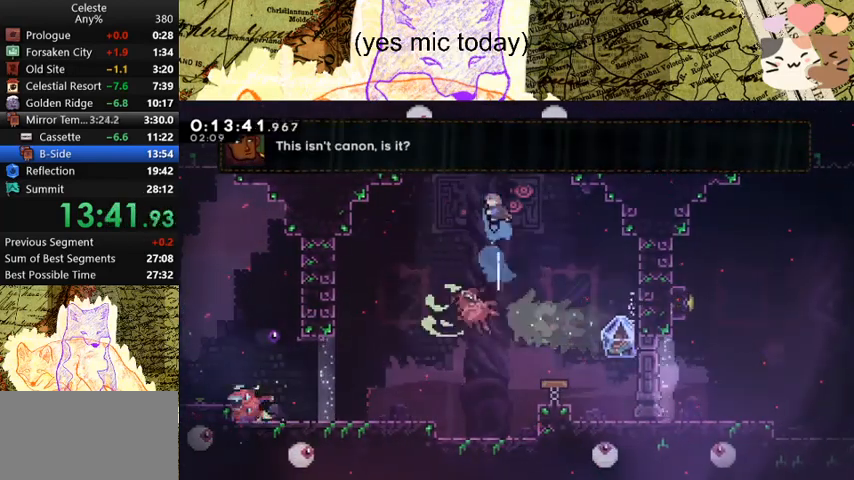
{"keys": ["d", "s"], "events": [[100, "d", "down"], [167, "w", "up"], [300, "s", "down"]]}
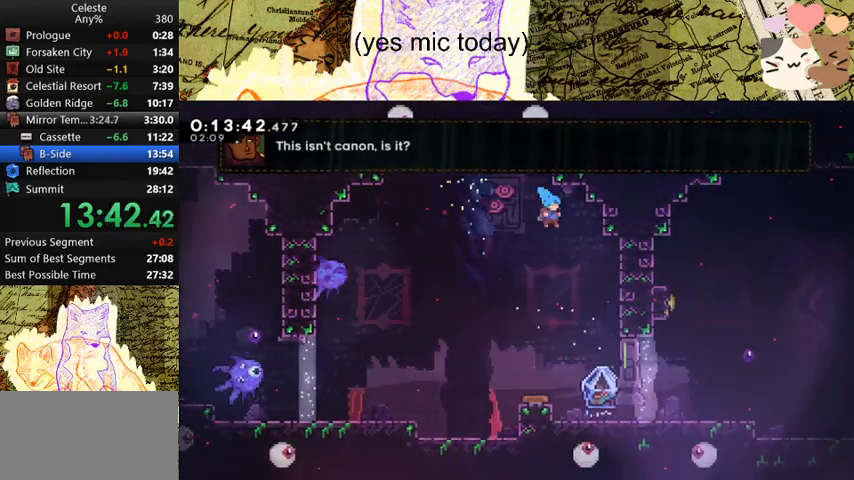
{"keys": ["d", "dash", "grab", "s", "space"], "events": [[33, "d", "up"], [400, "d", "down"], [400, "grab", "down"], [467, "dash", "down"], [467, "space", "down"]]}
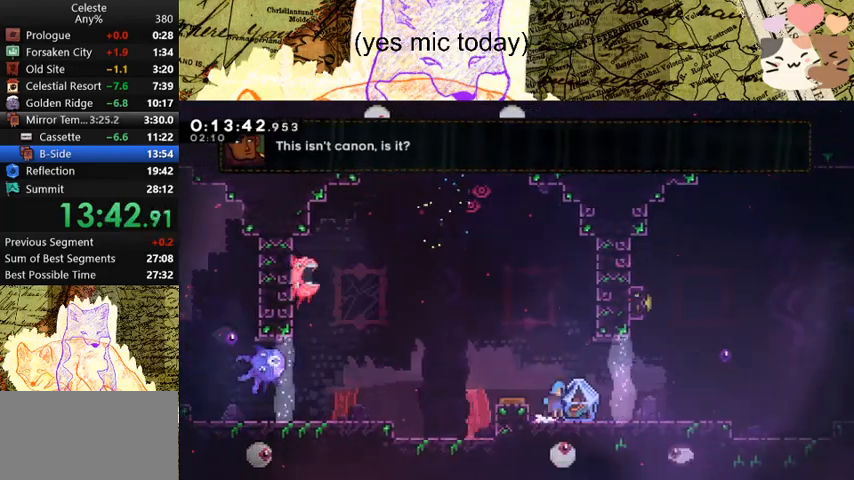
{"keys": ["space"], "events": [[67, "dash", "up"], [67, "s", "up"], [67, "space", "up"], [433, "d", "up"], [433, "grab", "up"], [433, "space", "down"]]}
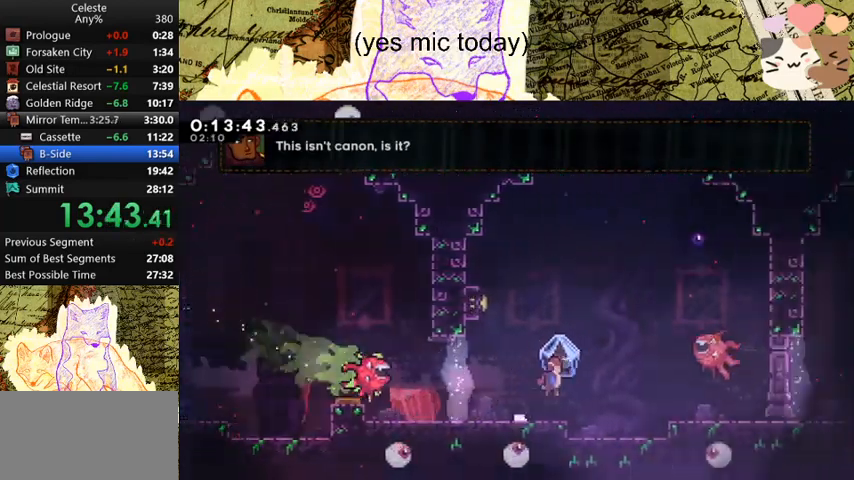
{"keys": ["a"], "events": [[67, "space", "up"], [100, "a", "down"], [167, "dash", "down"], [167, "w", "down"], [333, "dash", "up"], [400, "w", "up"]]}
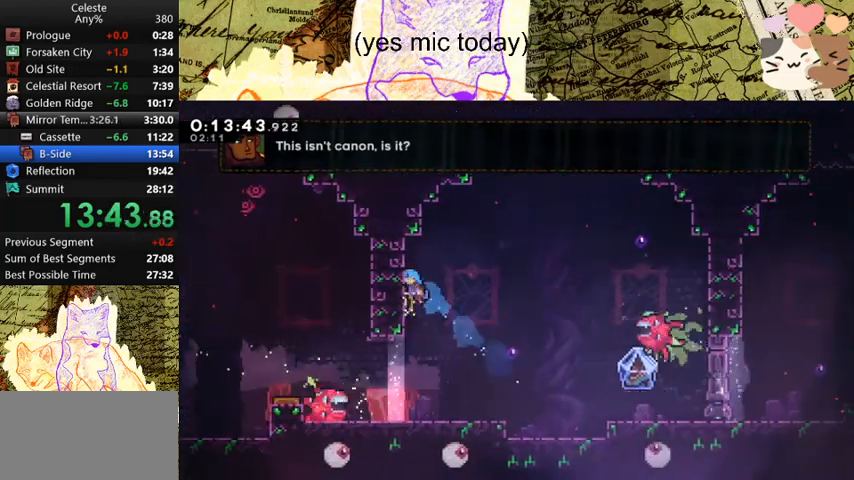
{"keys": ["d", "s"], "events": [[33, "a", "up"], [33, "s", "down"], [333, "d", "down"]]}
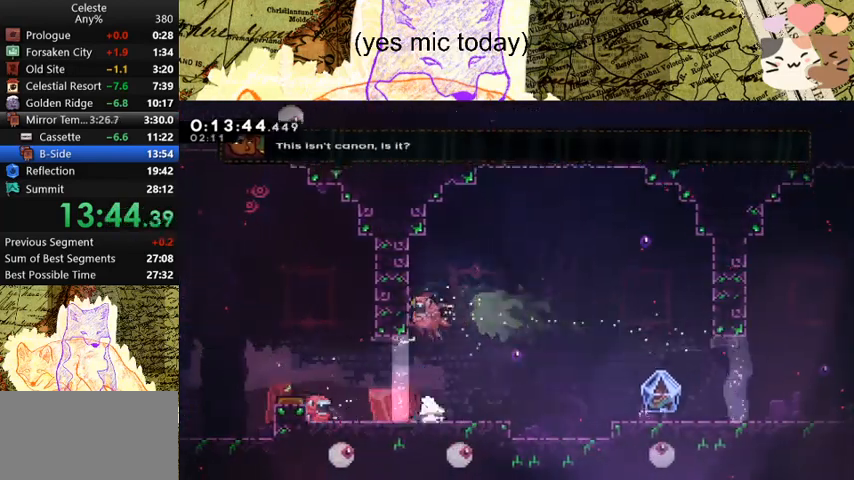
{"keys": ["d", "dash", "grab", "s"], "events": [[67, "dash", "down"], [233, "dash", "up"], [233, "space", "down"], [367, "grab", "down"], [433, "dash", "down"], [433, "space", "up"]]}
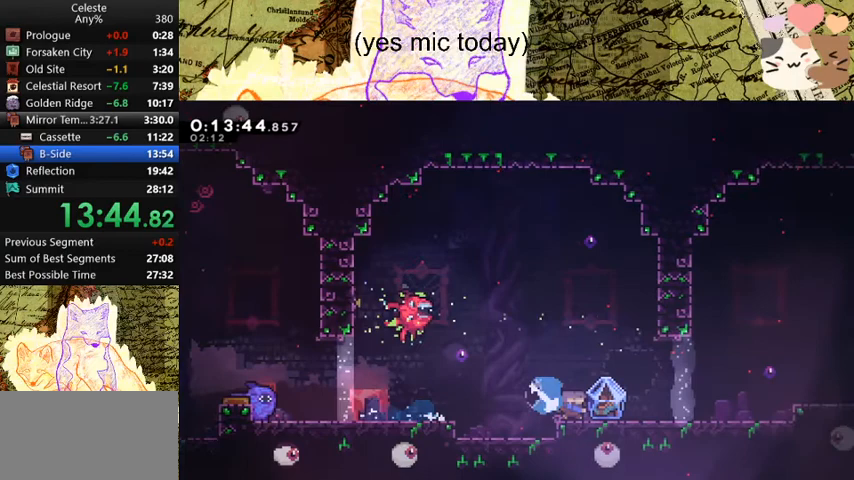
{"keys": ["d", "grab", "space"], "events": [[67, "s", "up"], [133, "dash", "up"], [367, "space", "down"]]}
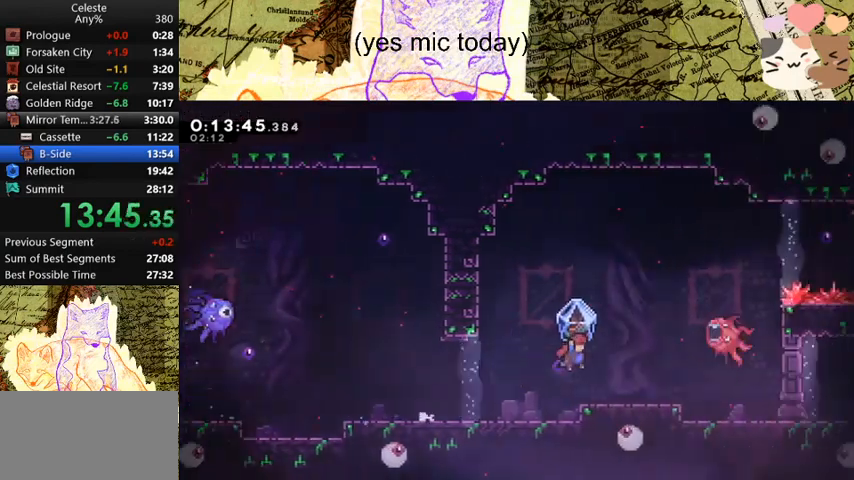
{"keys": ["d", "dash", "grab", "space", "w"], "events": [[100, "grab", "up"], [100, "w", "down"], [167, "dash", "down"], [200, "grab", "down"]]}
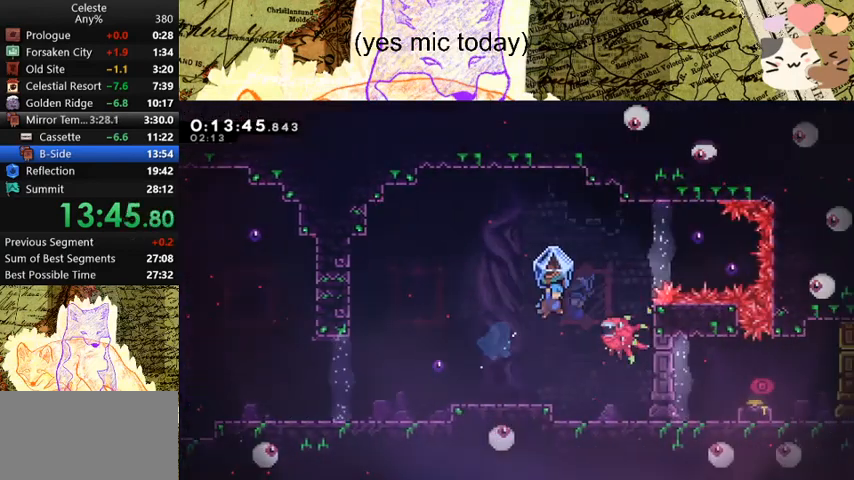
{"keys": ["dash", "s"], "events": [[67, "space", "up"], [100, "dash", "up"], [167, "grab", "up"], [167, "w", "up"], [267, "d", "up"], [300, "s", "down"], [400, "dash", "down"]]}
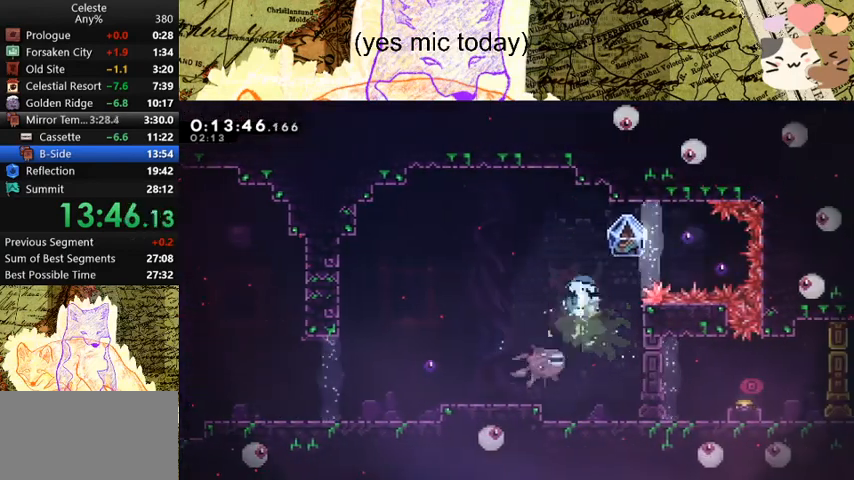
{"keys": ["d", "grab", "s"], "events": [[133, "dash", "up"], [267, "d", "down"], [267, "grab", "down"]]}
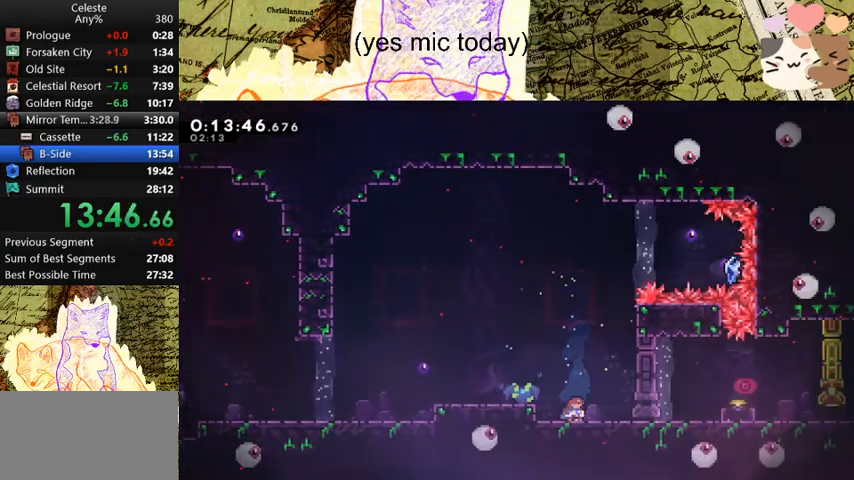
{"keys": ["d", "grab", "s"], "events": []}
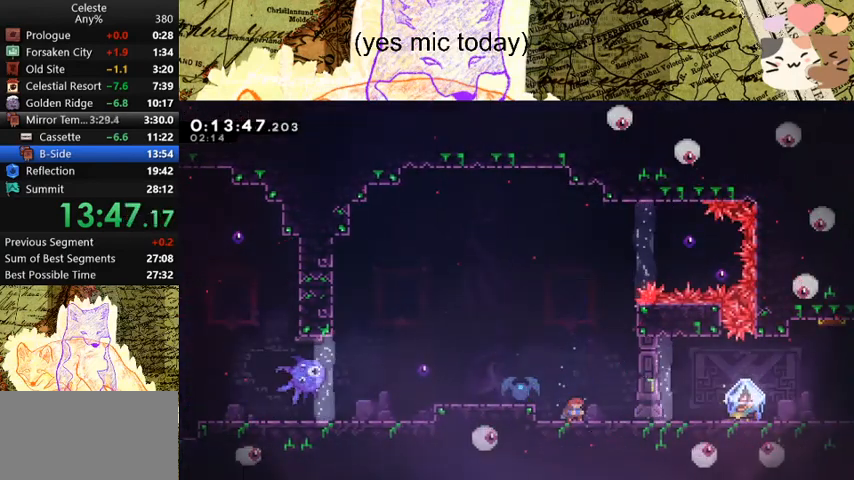
{"keys": ["d", "dash", "grab", "s"], "events": [[267, "dash", "down"], [400, "dash", "up"], [433, "dash", "down"], [433, "space", "down"], [500, "space", "up"]]}
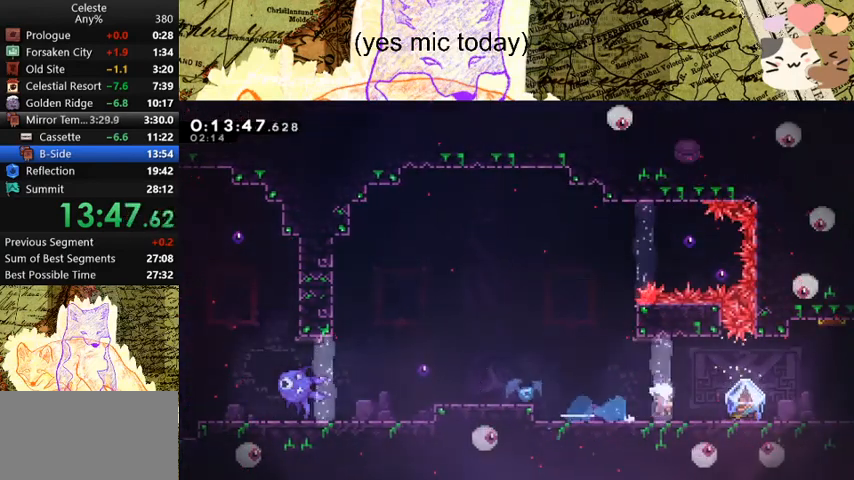
{"keys": ["d", "grab"], "events": [[33, "s", "up"], [100, "dash", "up"]]}
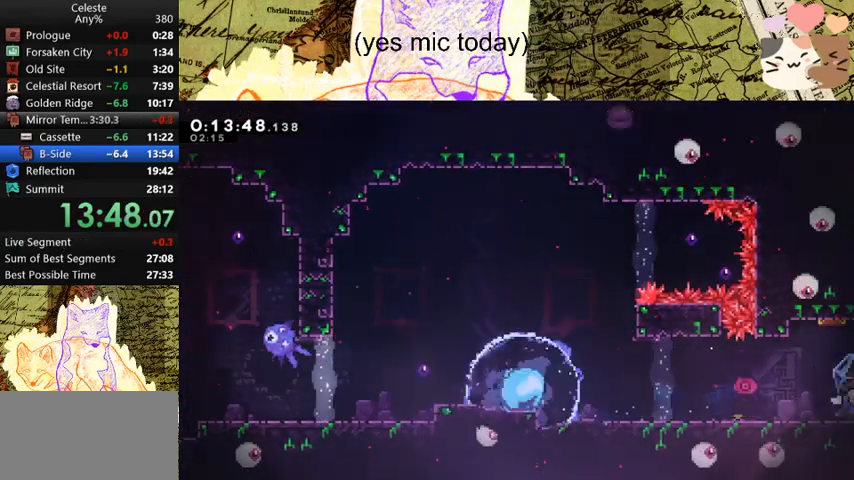
{"keys": ["d", "grab"], "events": []}
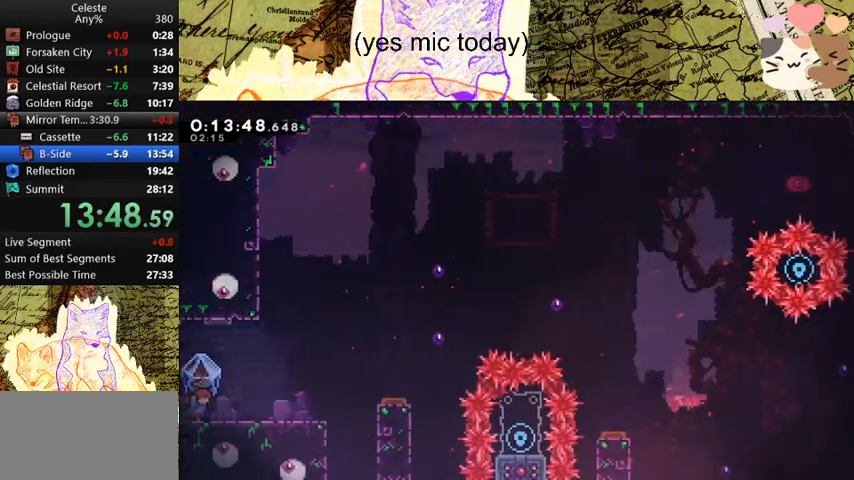
{"keys": ["d"], "events": [[400, "grab", "up"]]}
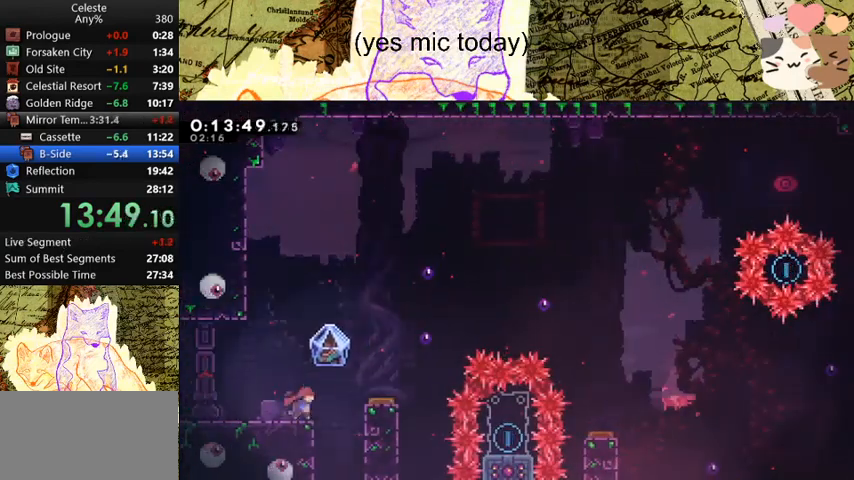
{"keys": ["s"], "events": [[33, "space", "down"], [367, "space", "up"], [433, "d", "up"], [467, "s", "down"]]}
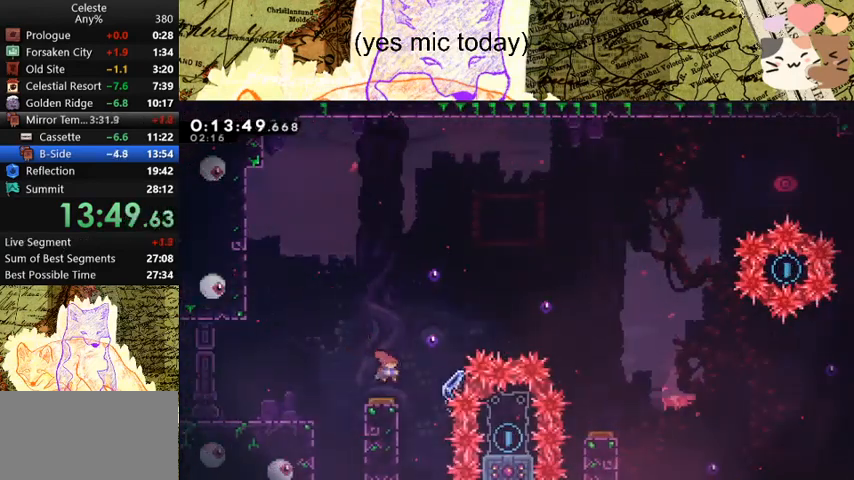
{"keys": [], "events": [[33, "dash", "down"], [200, "d", "down"], [200, "dash", "up"], [200, "grab", "down"], [200, "s", "up"], [400, "demo", "down"], [400, "grab", "up"], [433, "d", "up"], [500, "demo", "up"]]}
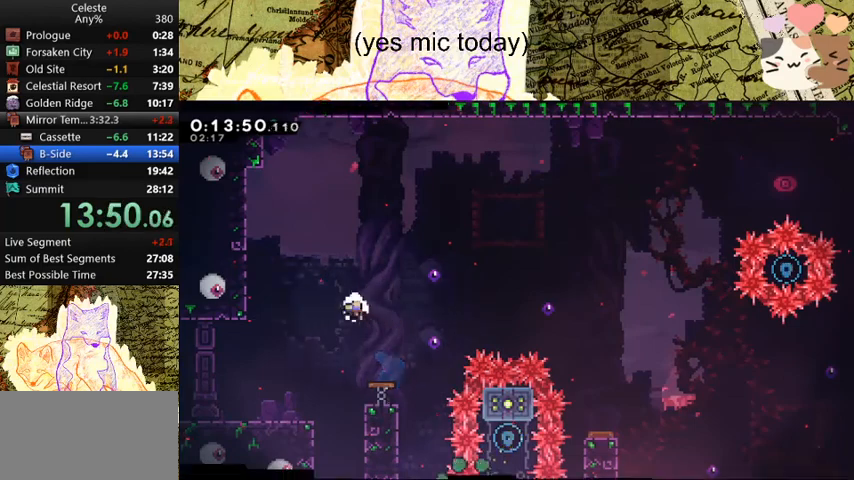
{"keys": [], "events": [[67, "demo", "down"], [167, "demo", "up"], [233, "demo", "down"], [300, "demo", "up"]]}
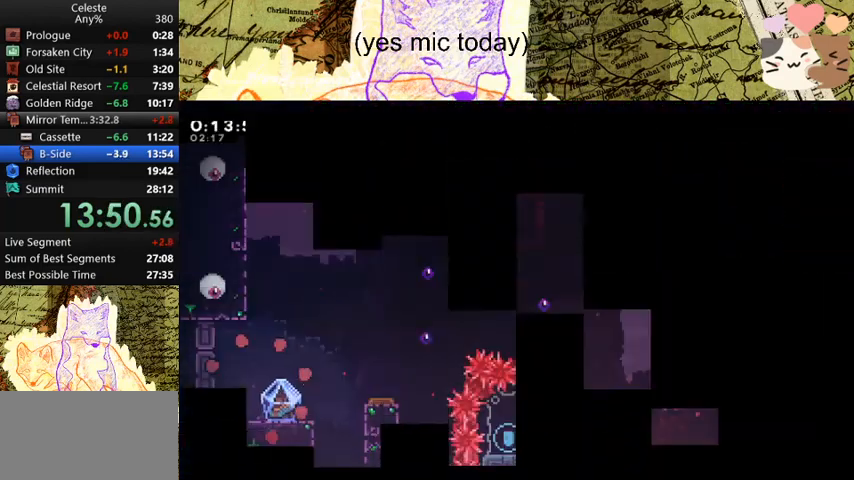
{"keys": ["d", "grab"], "events": [[433, "d", "down"], [467, "grab", "down"]]}
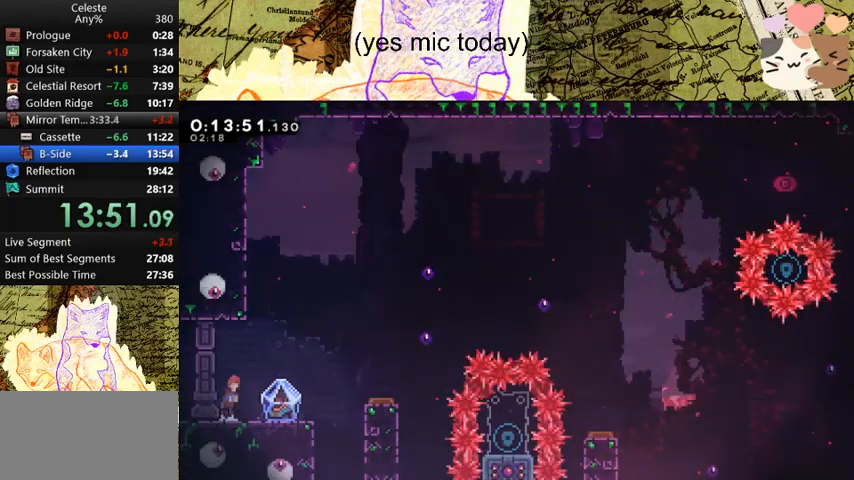
{"keys": ["d", "grab"], "events": [[33, "space", "down"], [67, "space", "up"]]}
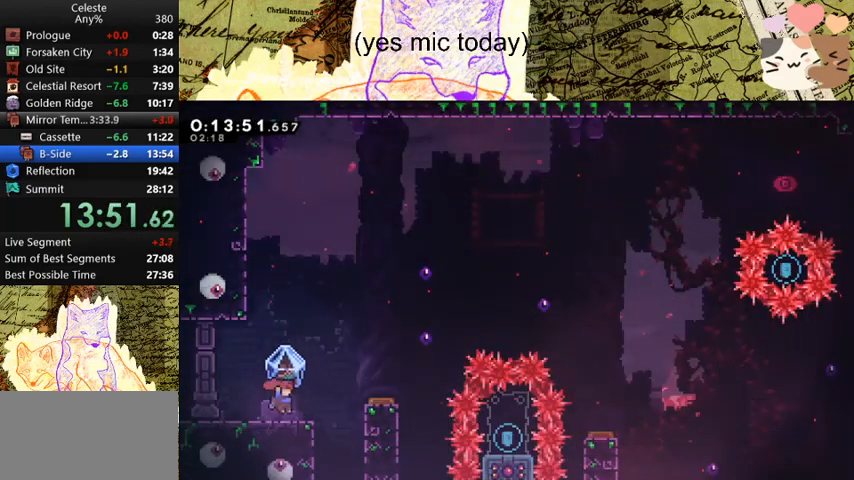
{"keys": ["d", "space"], "events": [[200, "grab", "up"], [233, "d", "up"], [333, "d", "down"], [333, "space", "down"]]}
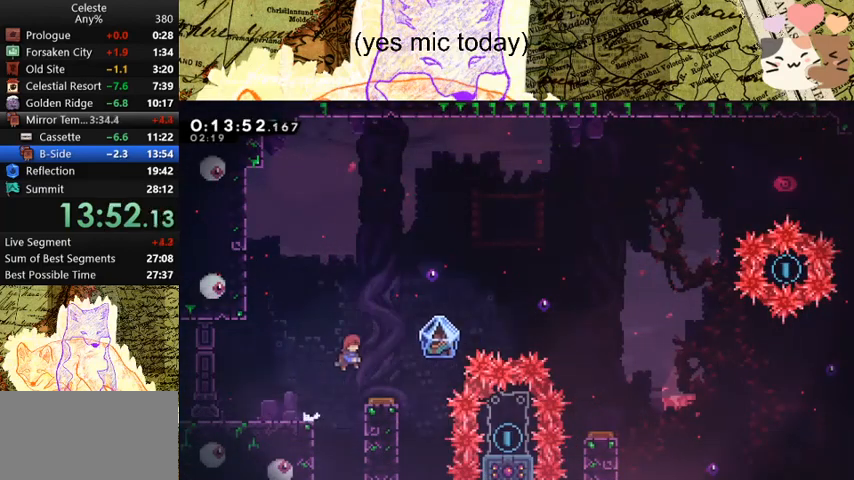
{"keys": ["d", "grab"], "events": [[233, "d", "up"], [233, "space", "up"], [267, "s", "down"], [300, "dash", "down"], [467, "d", "down"], [467, "grab", "down"], [500, "dash", "up"], [500, "s", "up"]]}
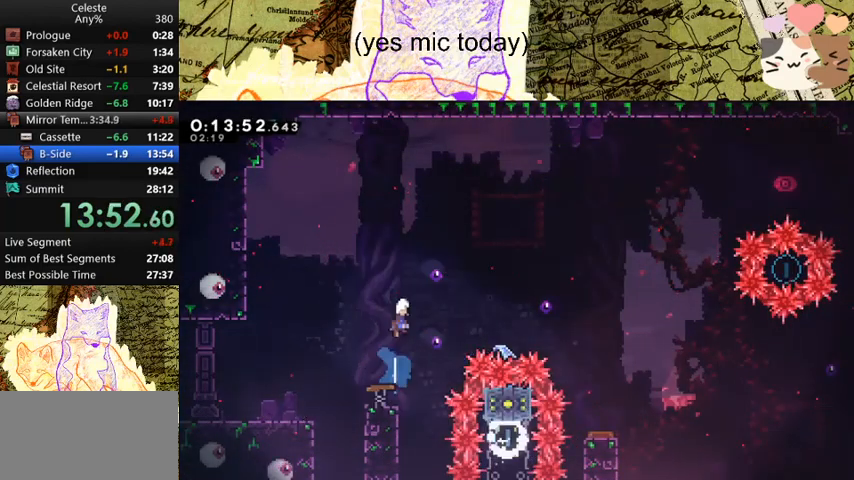
{"keys": ["d", "grab"], "events": [[100, "dash", "down"], [333, "dash", "up"]]}